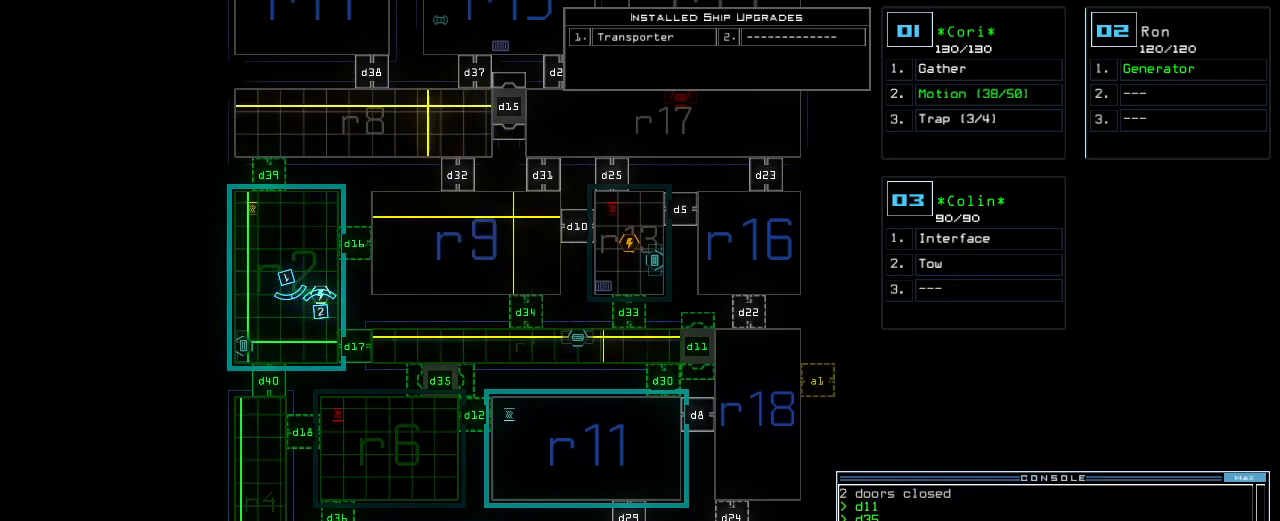
Gameplay with keyboard; each line is a JSON object with the keys held at the frame after it. "events" lists presses ("down") and releases ("up") of ".", "0", "1", "2", "3", "4", "5", "6", "7", "8", "9", "a", "b", "backspace", "c", "caps_lock", "comma", "ctrl_l", "ctrl_r", "d", "down", "e", "equals", "escape", "f", "f1", "g", "h", "i", "j", "k", "l", "left", "m", "minus", "n", "o", "p", "q", "quote", "r", "return", "right", "s", "semicolon", "shift_l", "space", "t", "tab", "tilde", "u", "up", "v", "w", "x", "y" and "z" between this image and that frame as [ms after this image, input, new state], when the widget could be followed in between. No other keys are recorded. Mouse input is not recorded. Not read: shift_r.
{"keys": [], "events": [[20, "return", "up"]]}
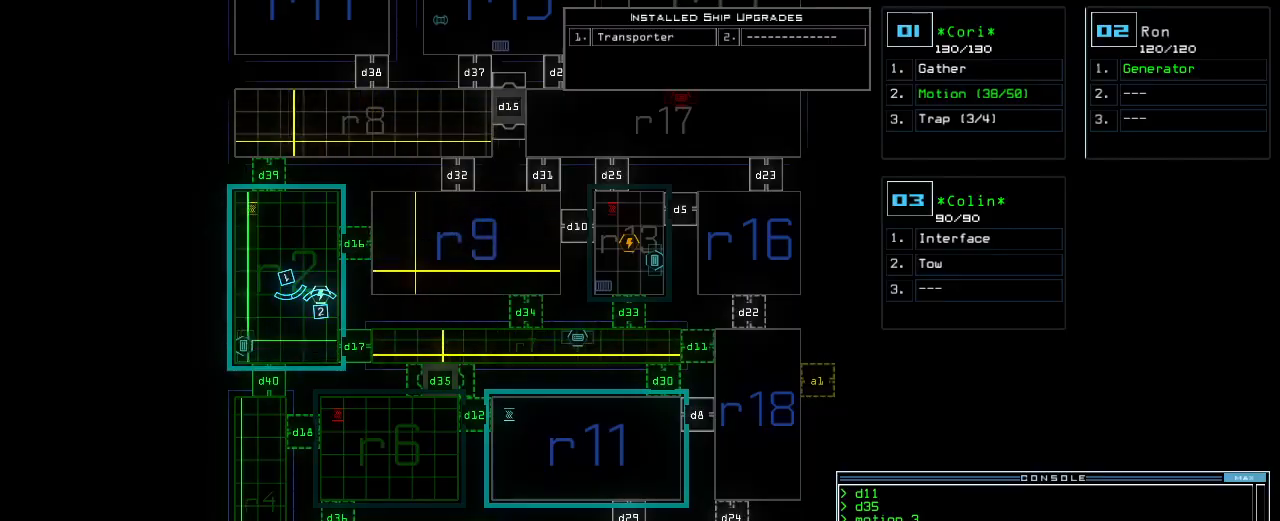
{"keys": [], "events": []}
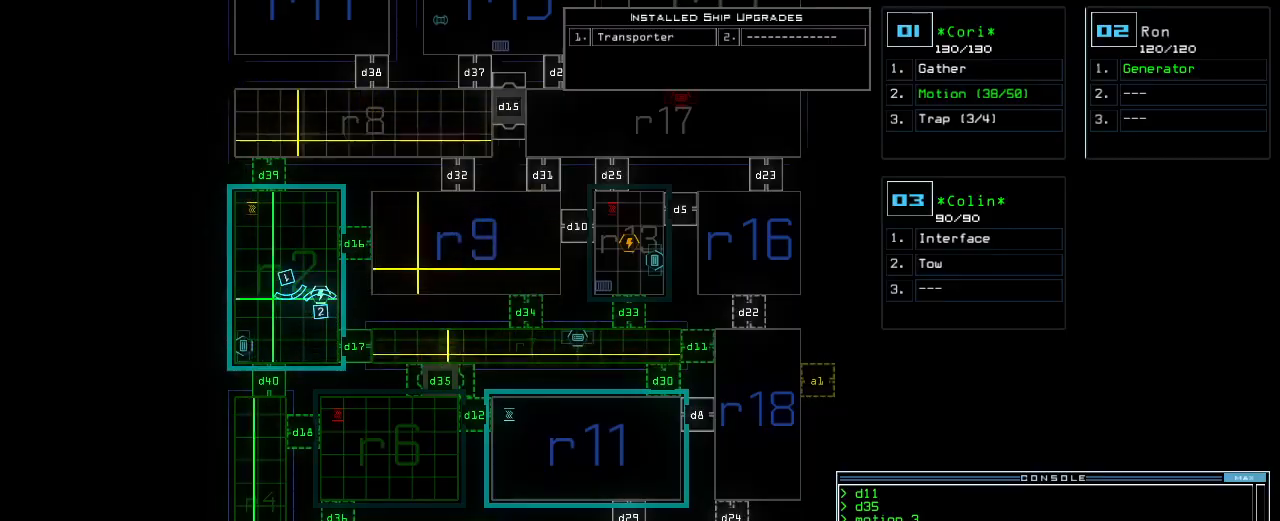
{"keys": [], "events": []}
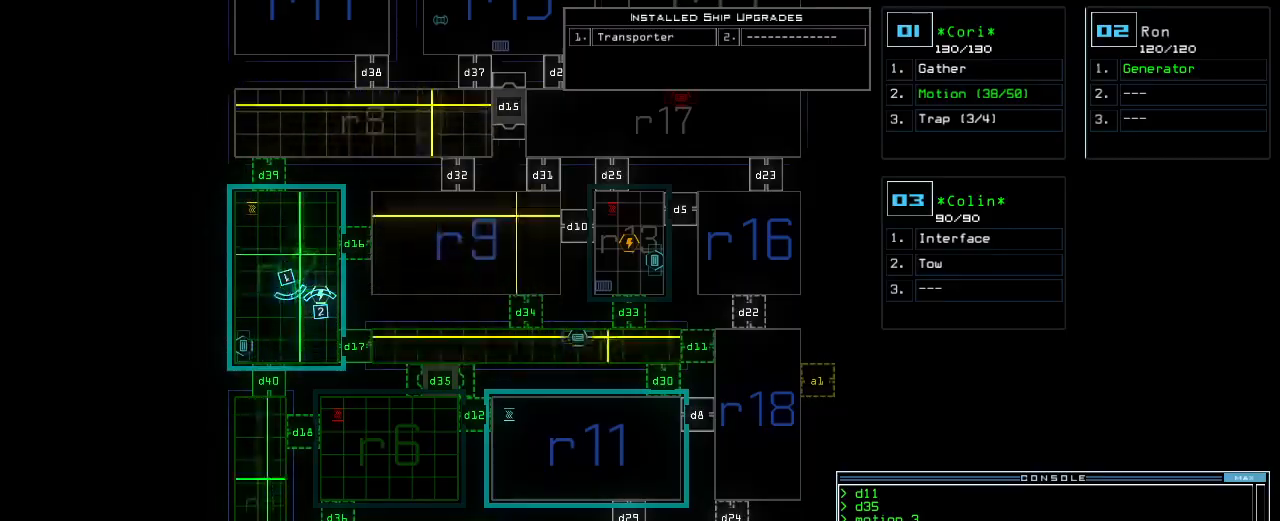
{"keys": [], "events": []}
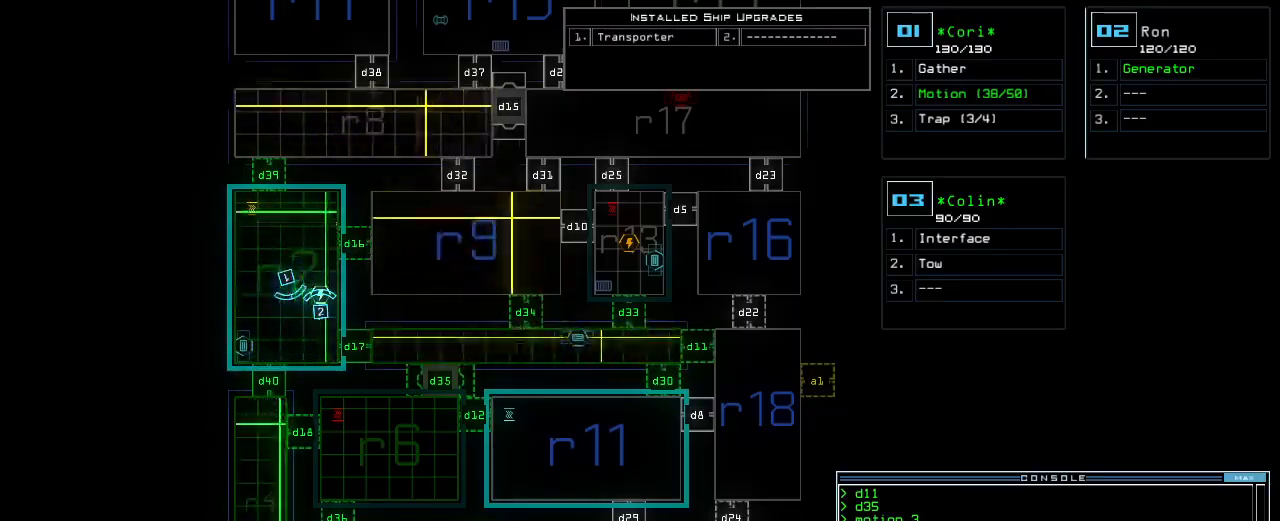
{"keys": [], "events": []}
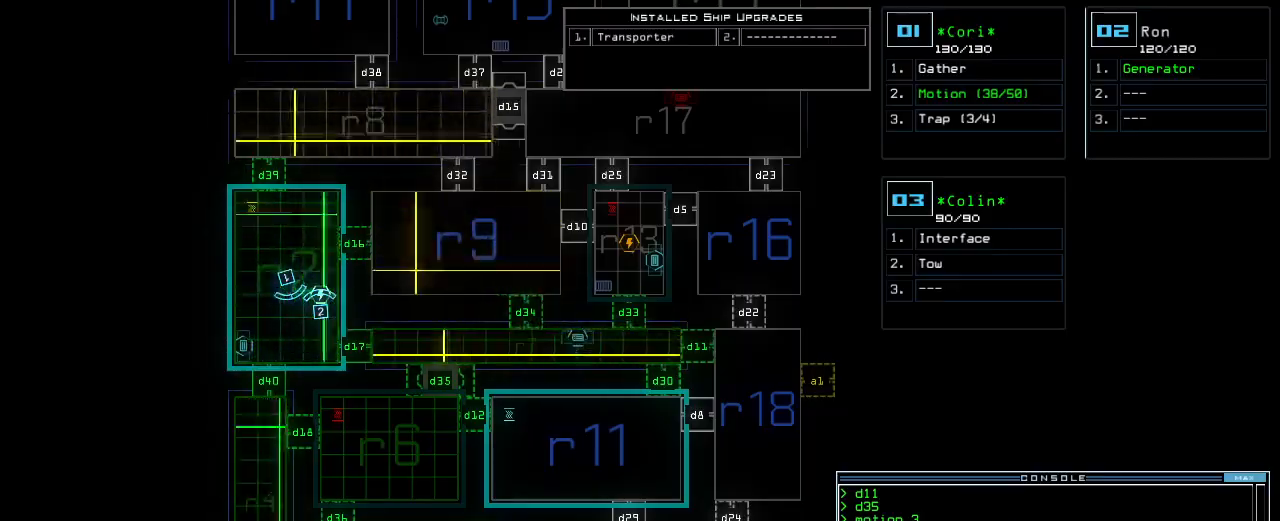
{"keys": ["right", "up"], "events": [[380, "1", "down"], [420, "right", "down"], [420, "up", "down"], [440, "1", "up"]]}
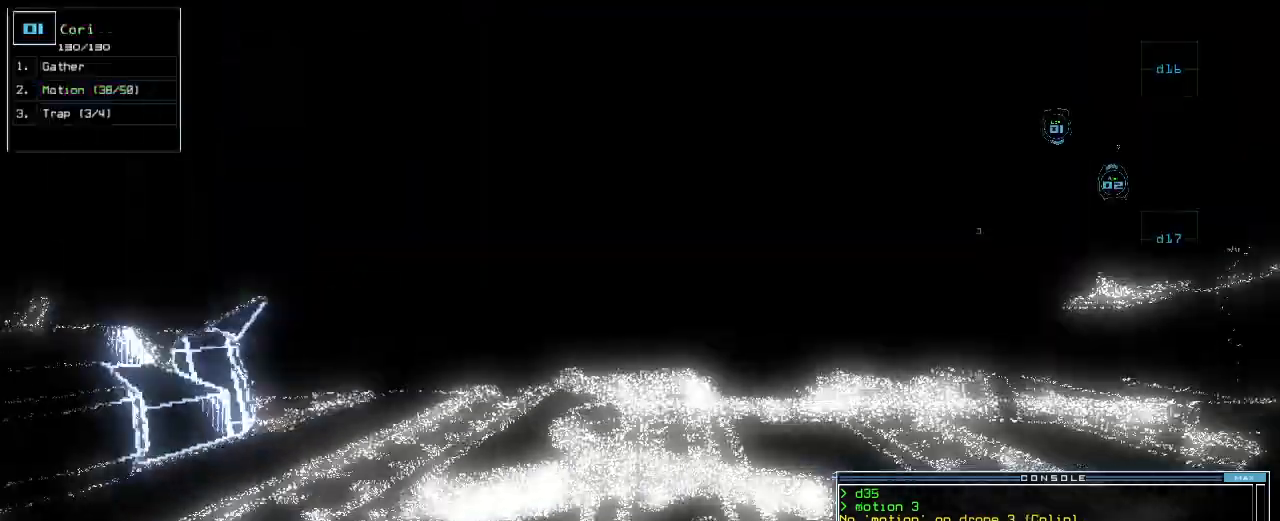
{"keys": ["up"], "events": [[80, "right", "up"]]}
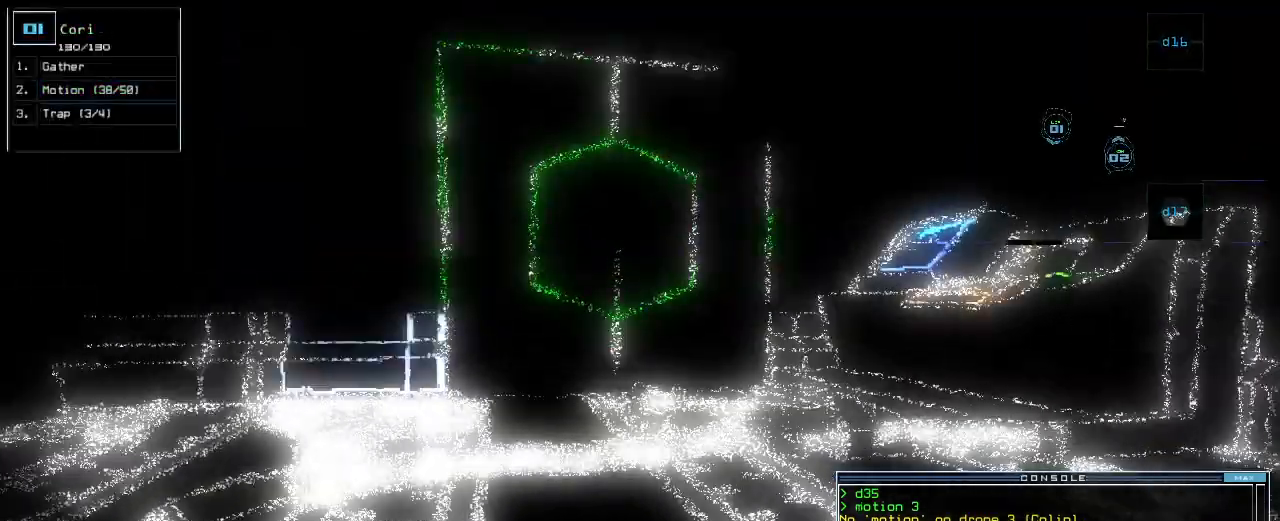
{"keys": ["up"]}
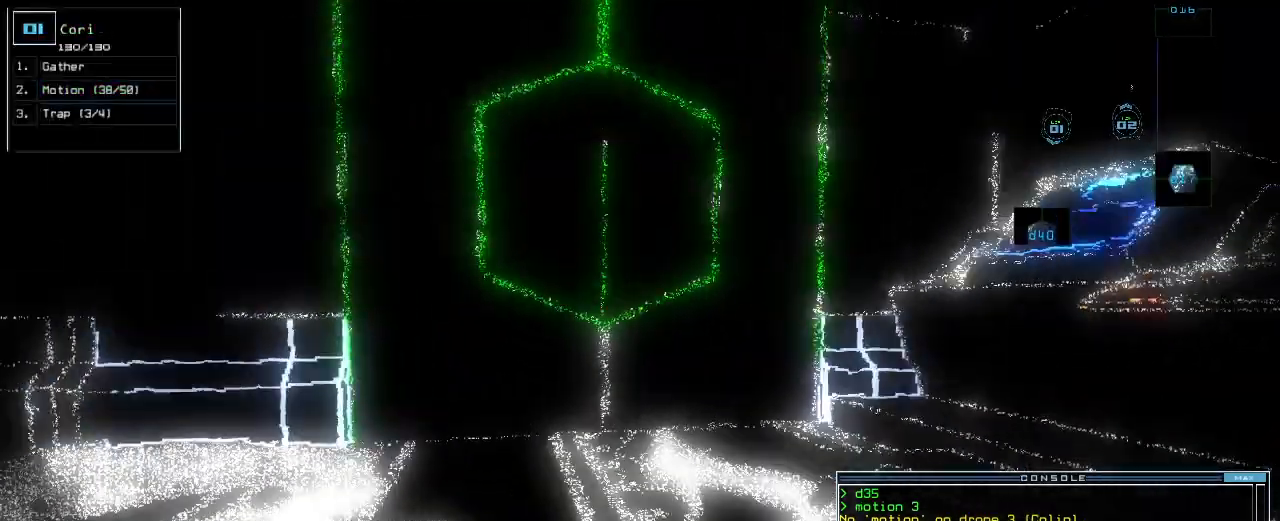
{"keys": ["up"]}
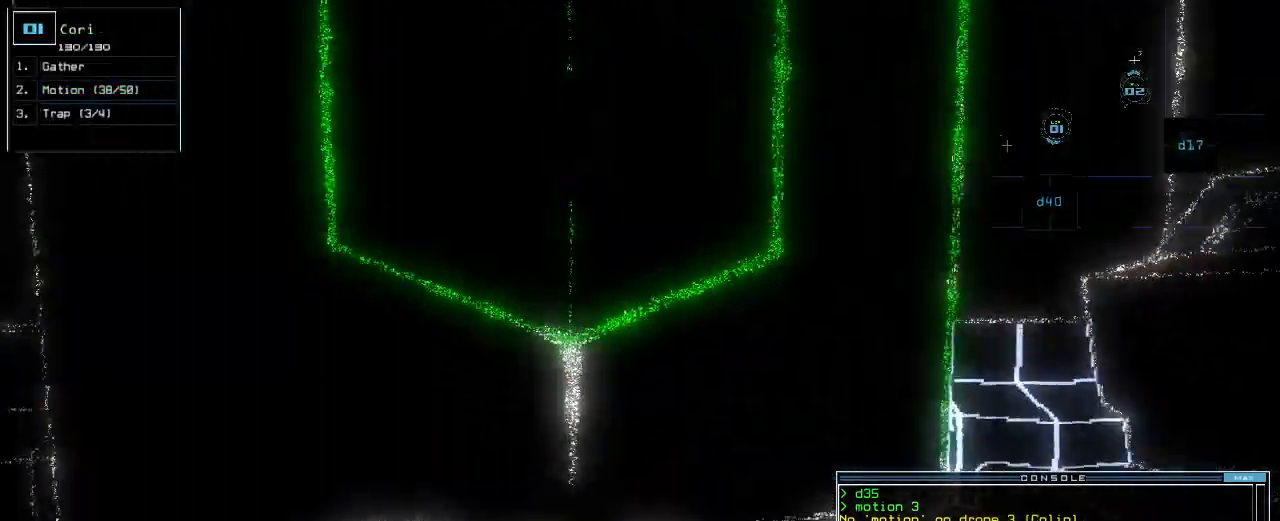
{"keys": ["left", "up"]}
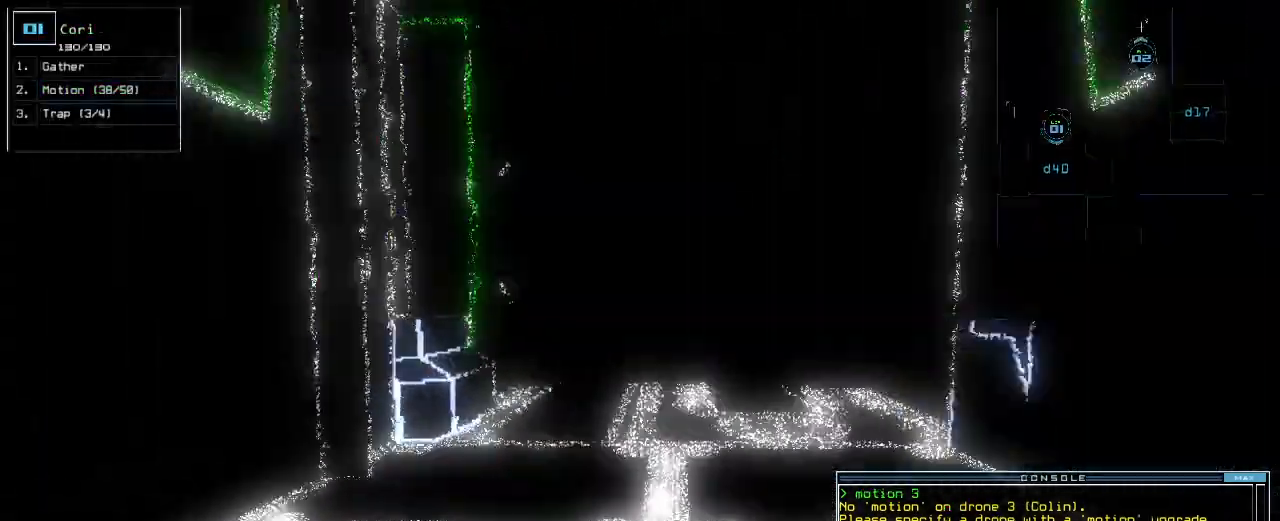
{"keys": ["up"], "events": [[40, "left", "up"], [280, "right", "down"], [340, "right", "up"]]}
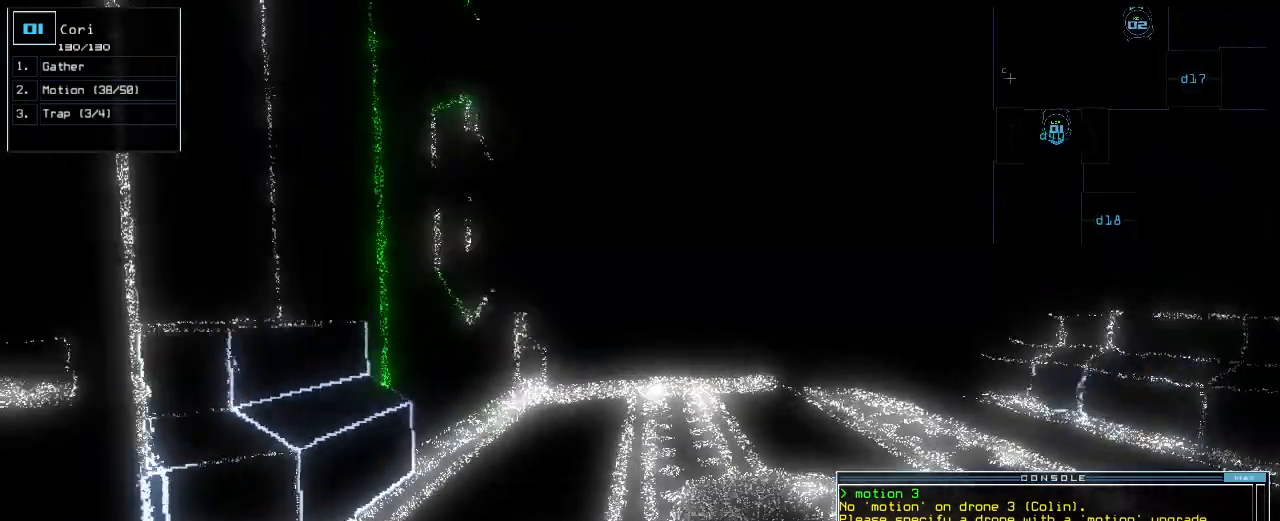
{"keys": []}
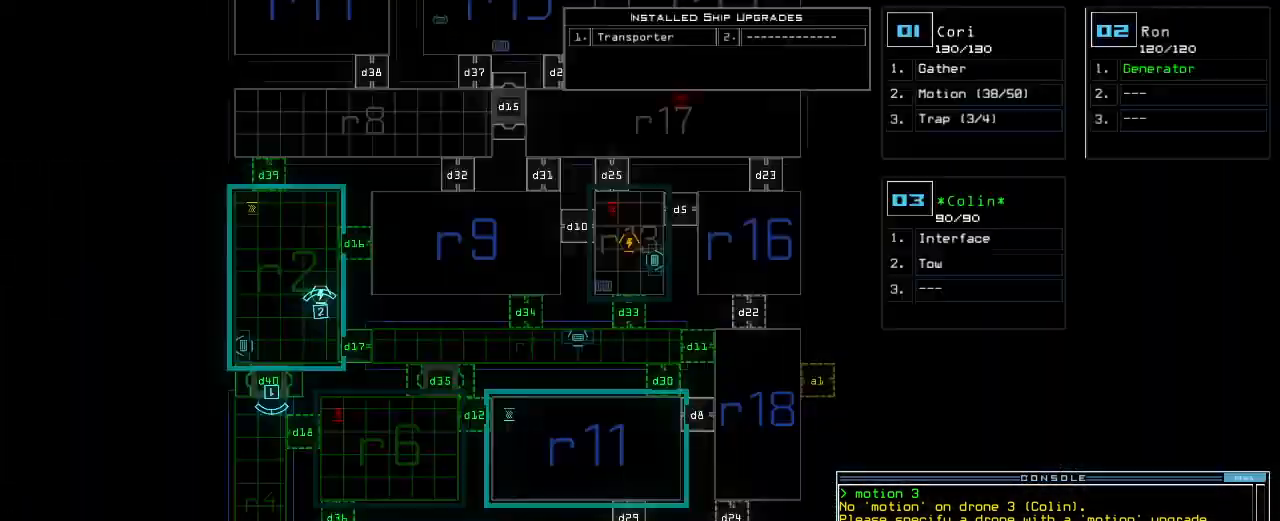
{"keys": ["return"]}
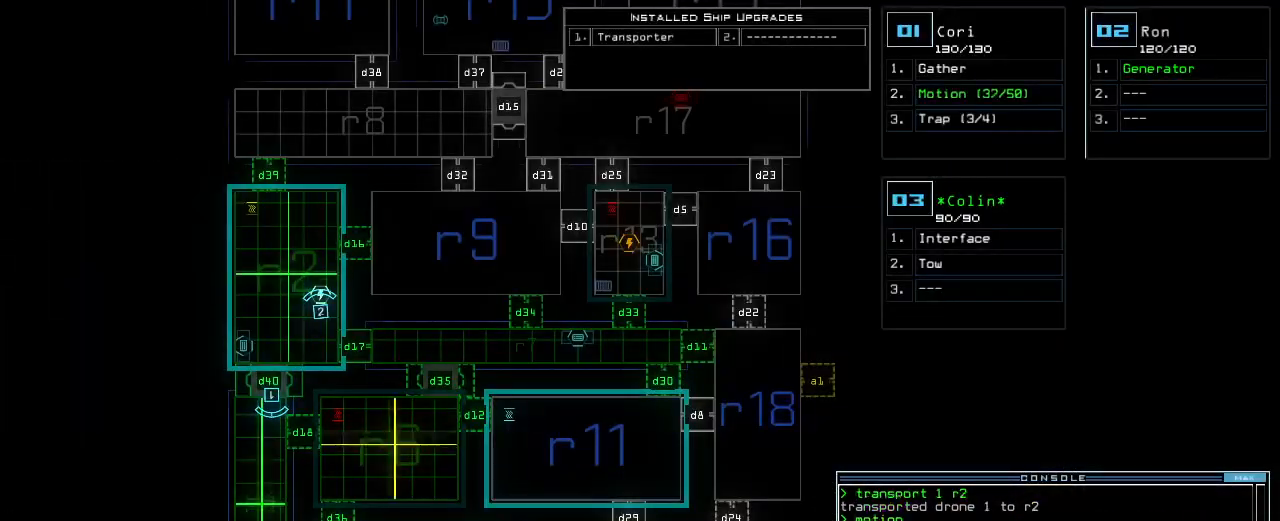
{"keys": [], "events": [[20, "return", "up"]]}